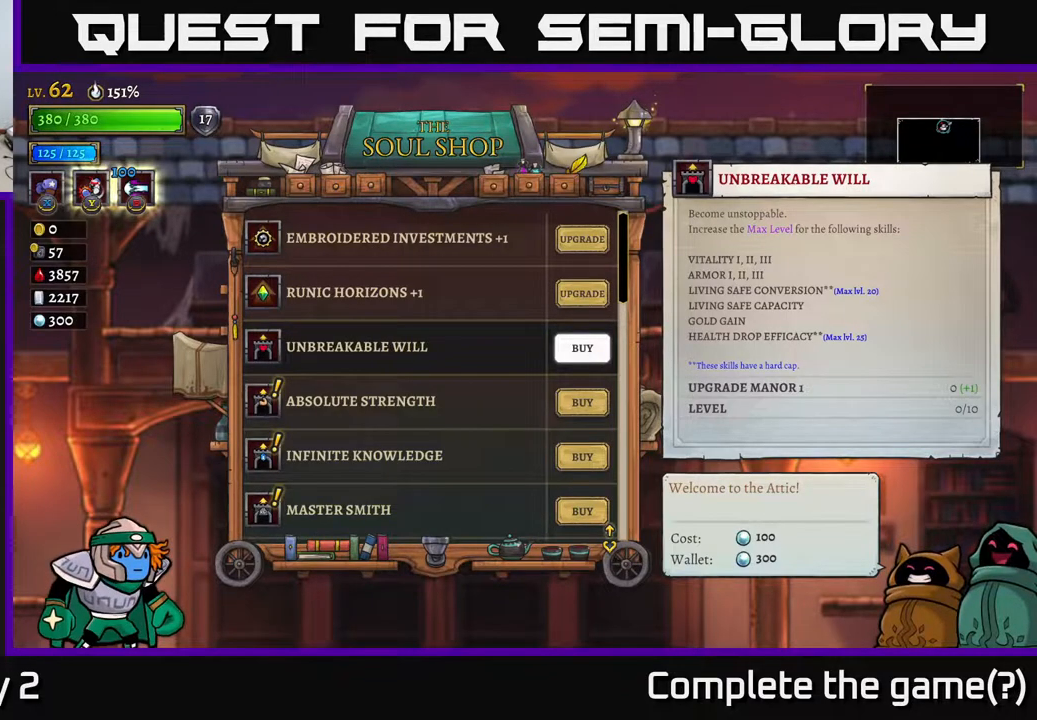
Gameplay with a controller (Xbox layout); each line is a JSON object with the inputs held at the frame after it. "events" lists button and stick changes between this image and that frame as [ms after this image, input, new state], when the widget could be followed in between.
{"buttons": [], "left_stick": "down", "right_stick": "center", "events": [[450, "left_stick", "down"]]}
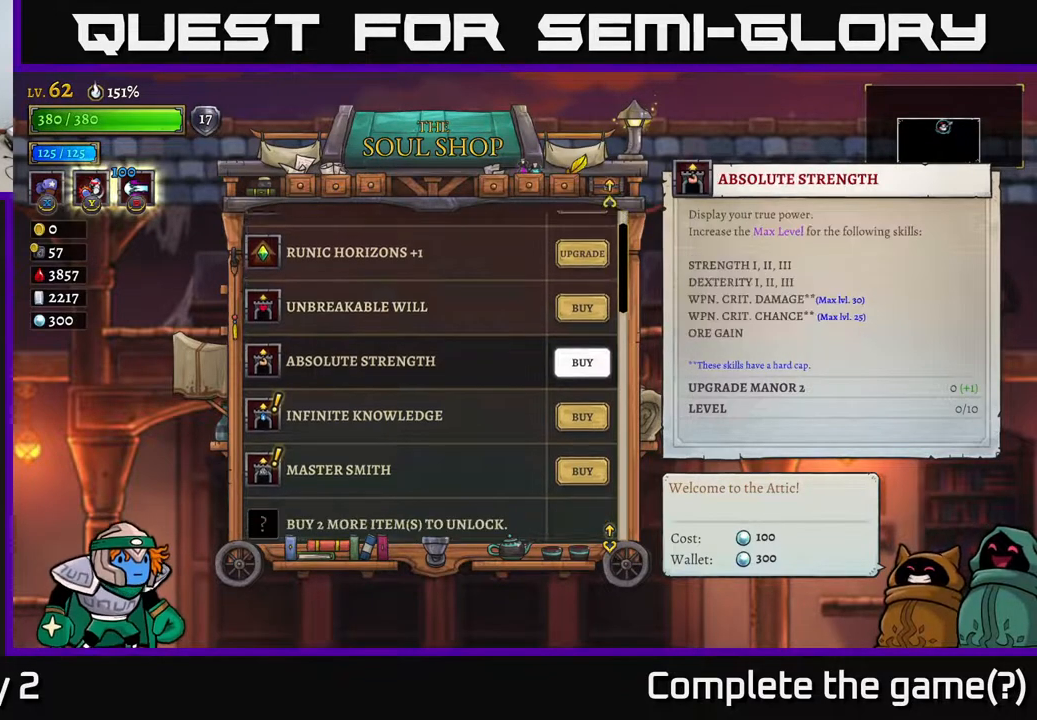
{"buttons": [], "left_stick": "center", "right_stick": "center", "events": [[183, "left_stick", "center"]]}
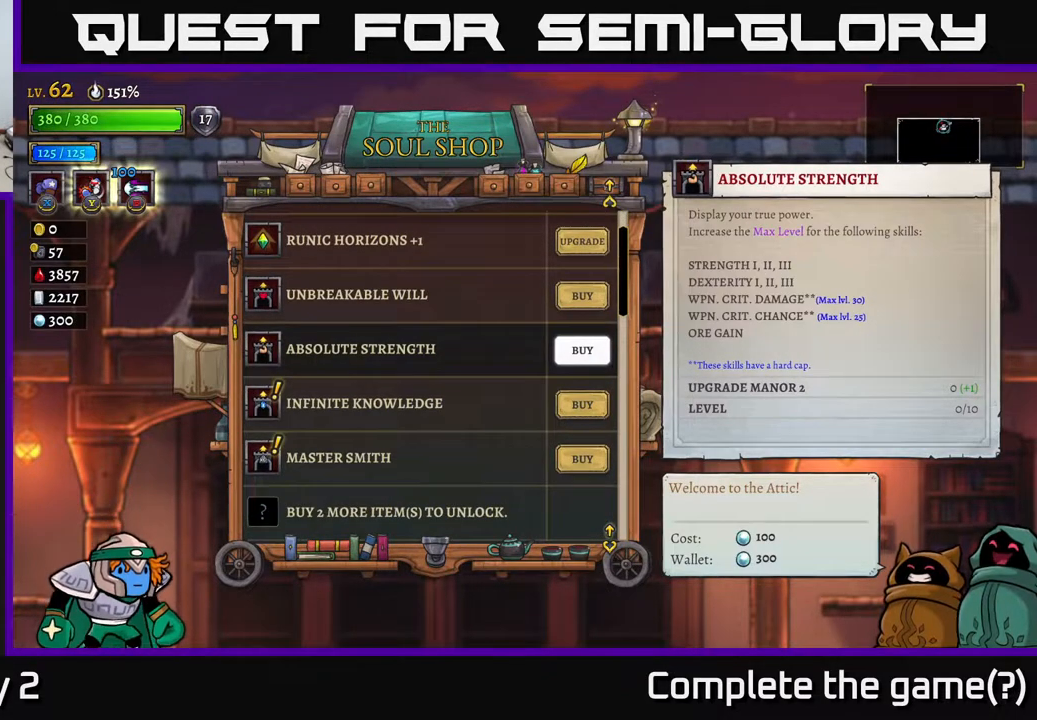
{"buttons": [], "left_stick": "center", "right_stick": "center", "events": [[200, "left_stick", "down"], [433, "left_stick", "center"]]}
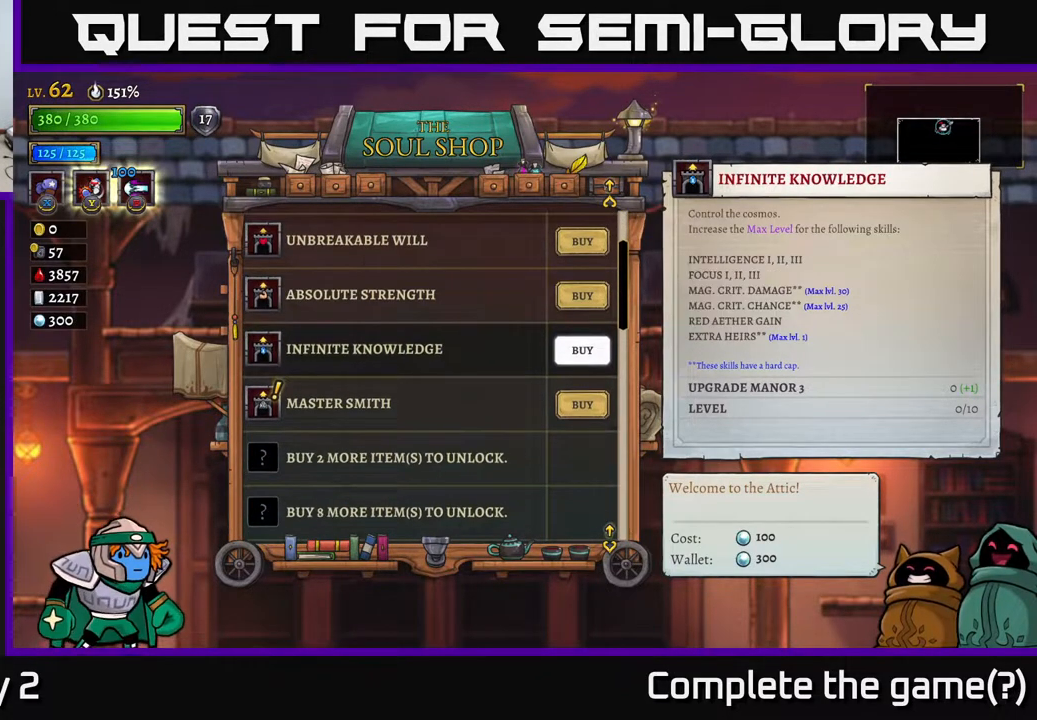
{"buttons": [], "left_stick": "down", "right_stick": "center", "events": [[400, "left_stick", "down"]]}
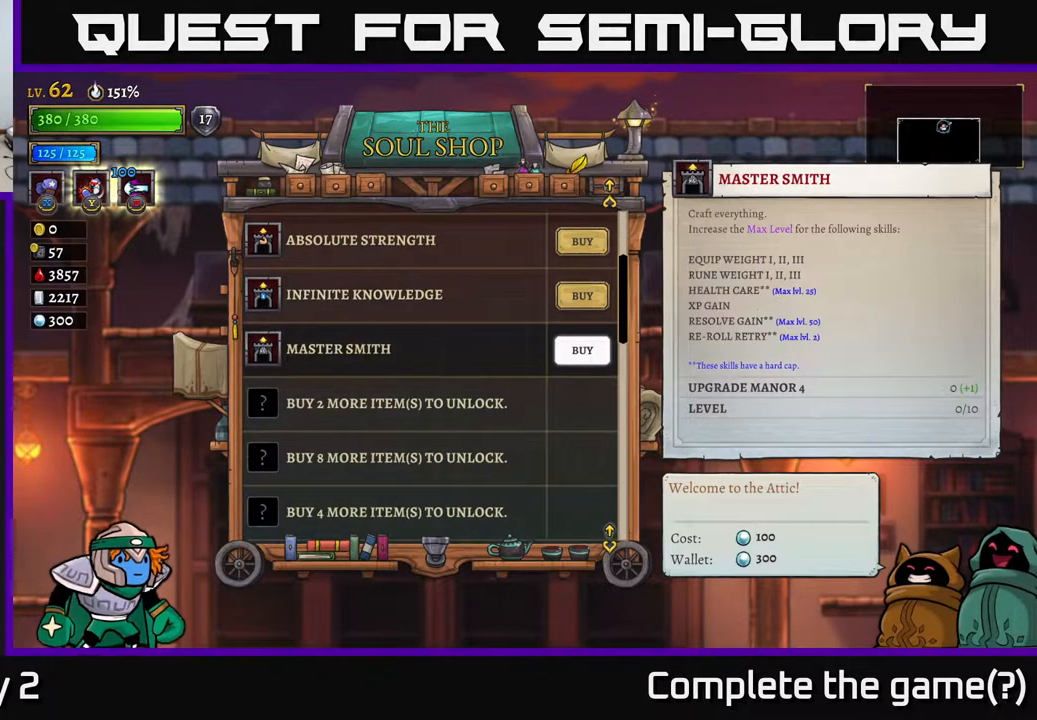
{"buttons": [], "left_stick": "center", "right_stick": "center", "events": [[117, "left_stick", "center"]]}
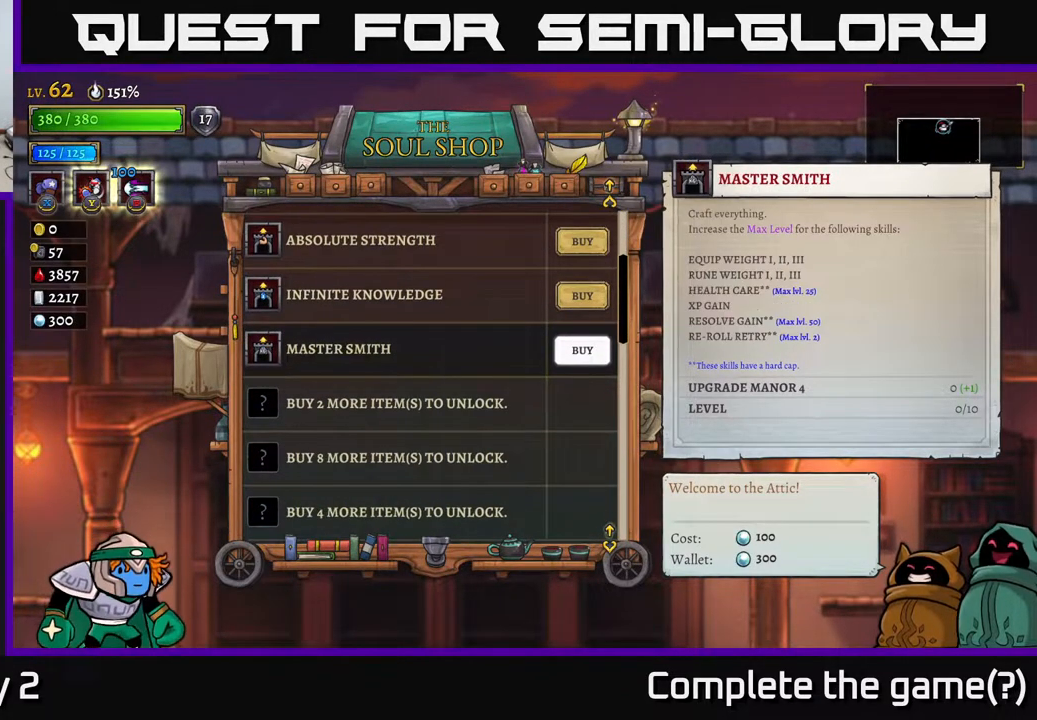
{"buttons": [], "left_stick": "center", "right_stick": "center", "events": []}
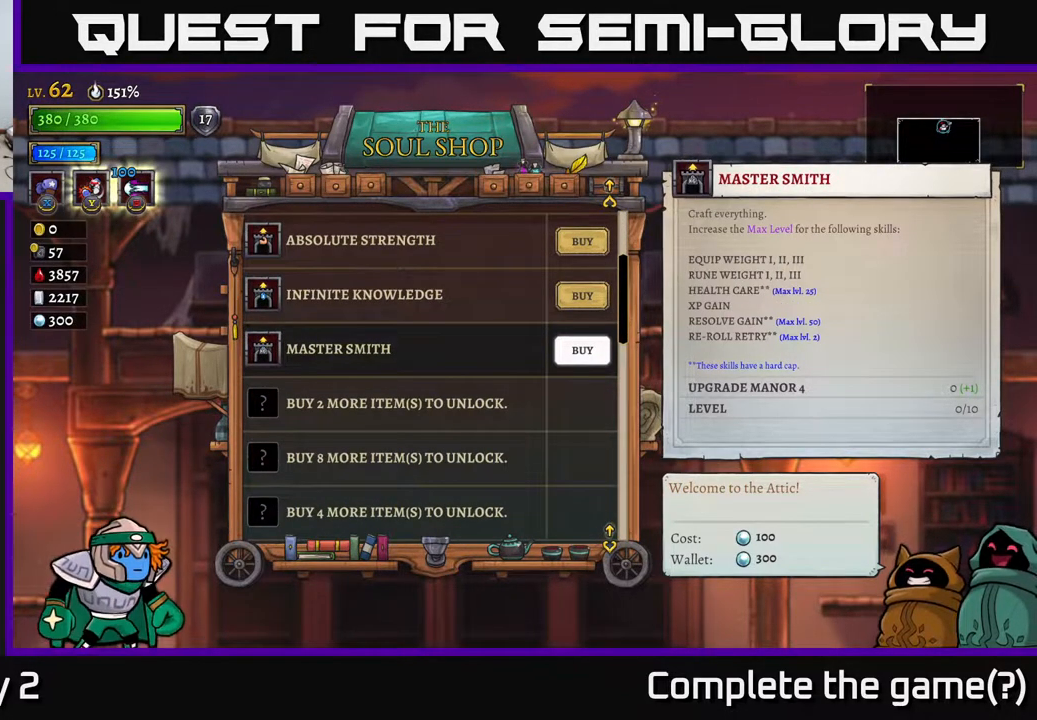
{"buttons": [], "left_stick": "center", "right_stick": "center", "events": []}
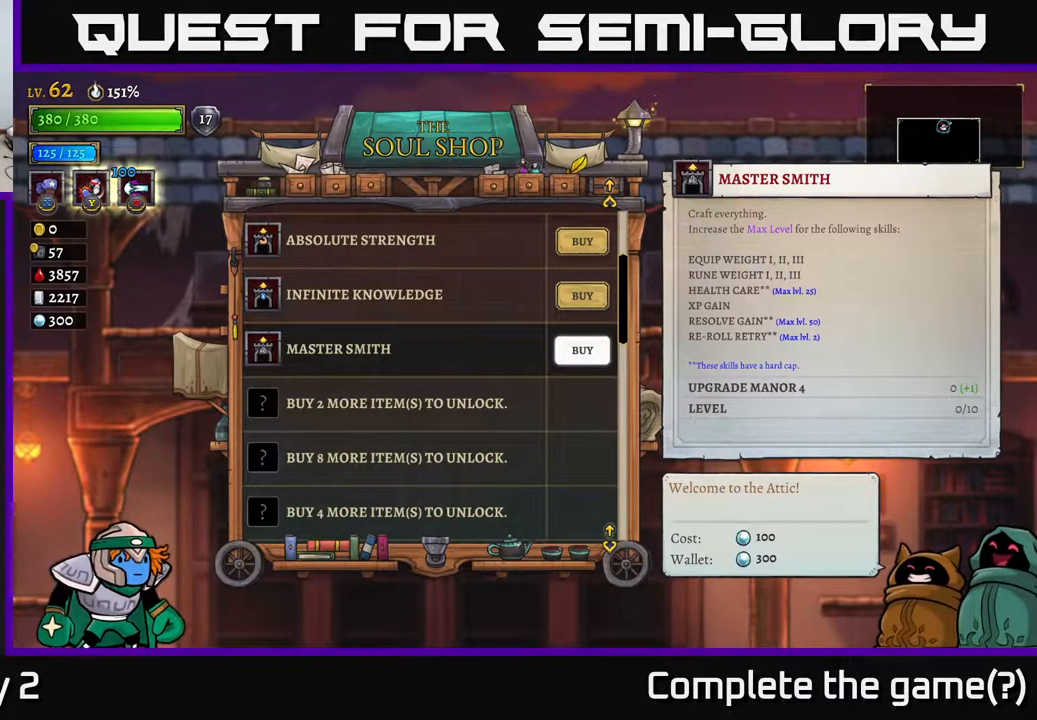
{"buttons": [], "left_stick": "center", "right_stick": "center", "events": []}
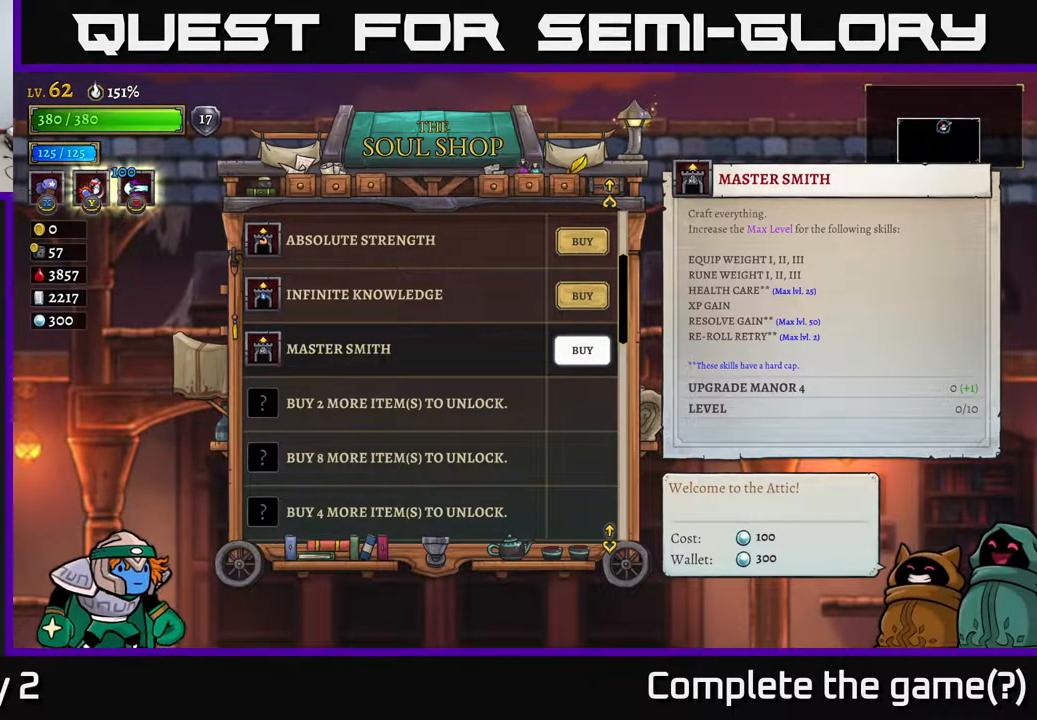
{"buttons": [], "left_stick": "center", "right_stick": "center", "events": []}
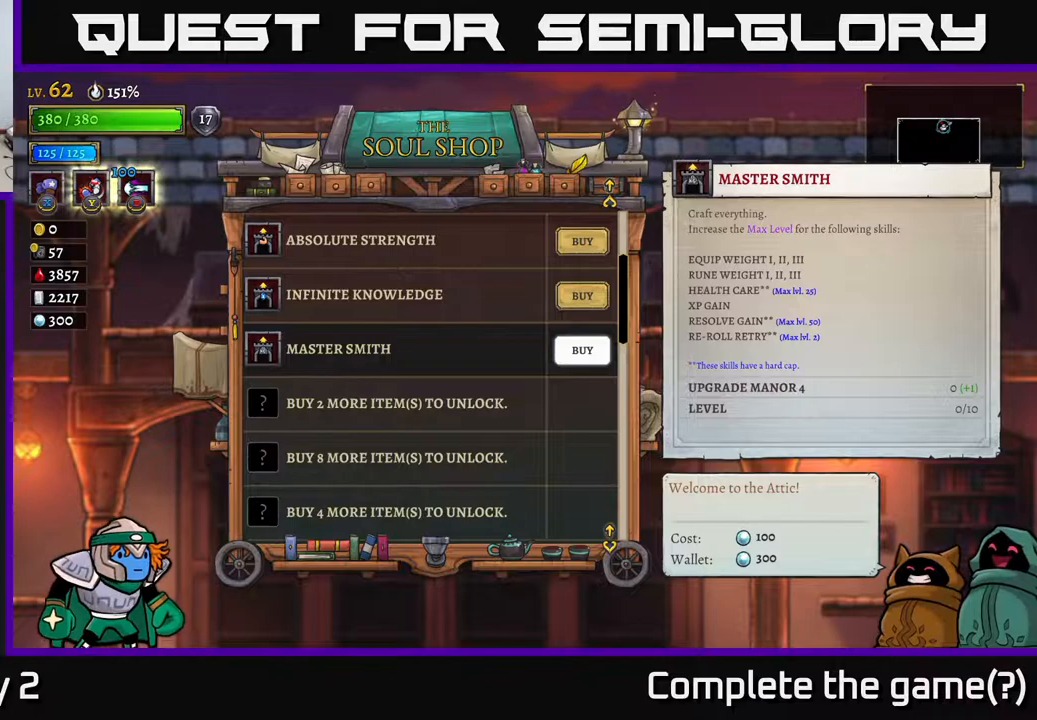
{"buttons": [], "left_stick": "center", "right_stick": "center", "events": []}
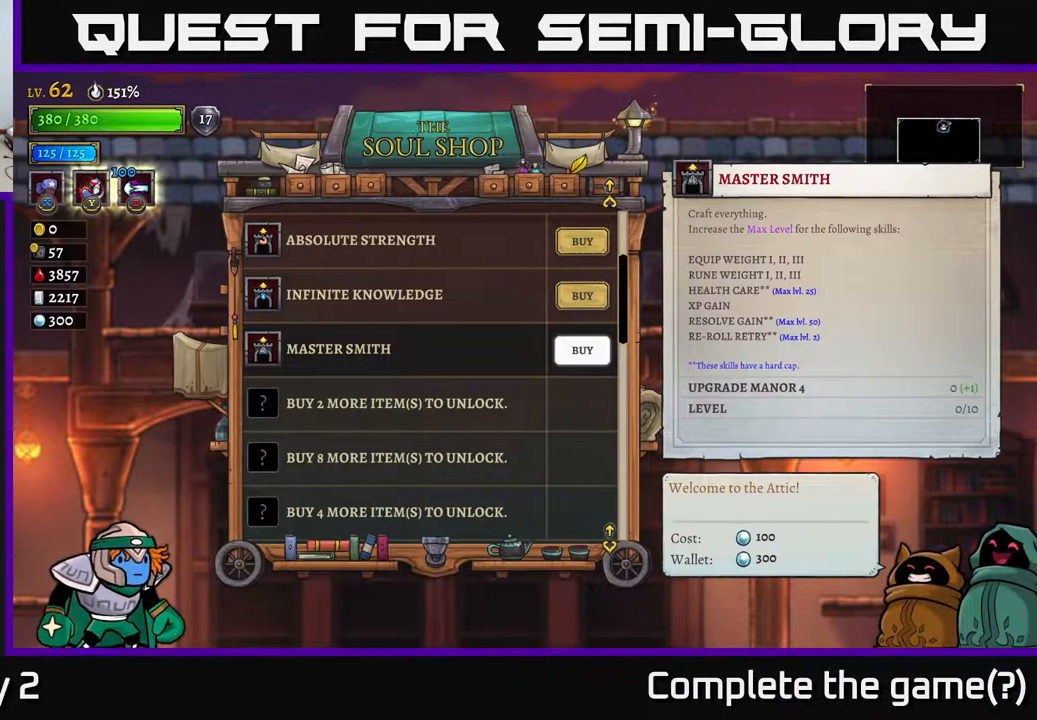
{"buttons": [], "left_stick": "center", "right_stick": "center", "events": []}
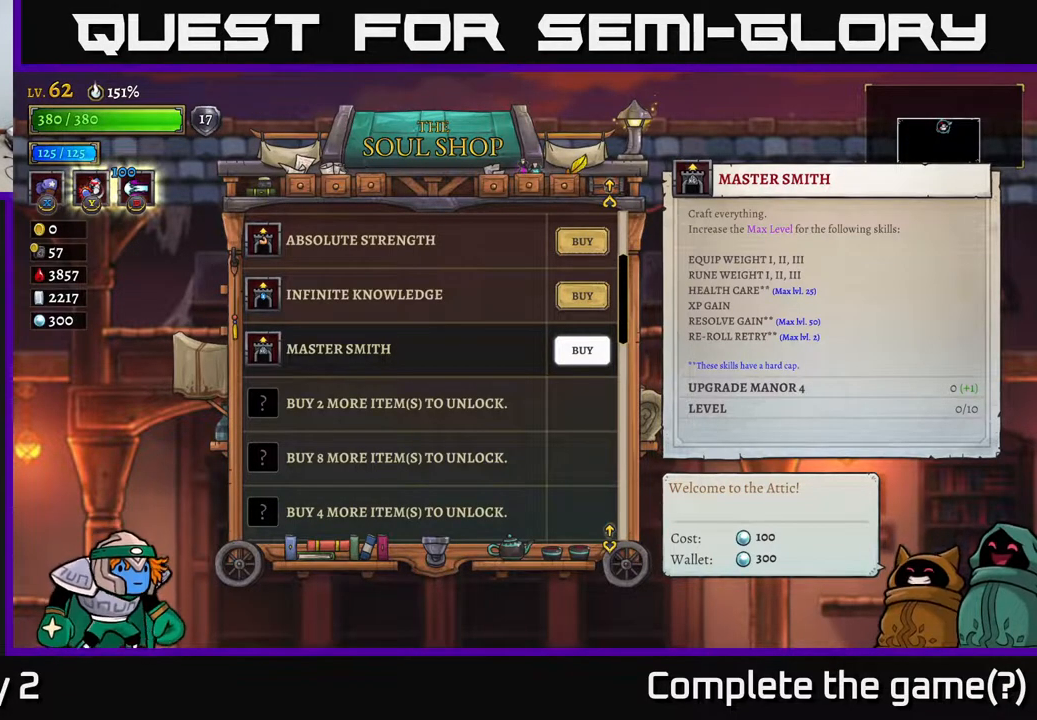
{"buttons": [], "left_stick": "center", "right_stick": "center", "events": []}
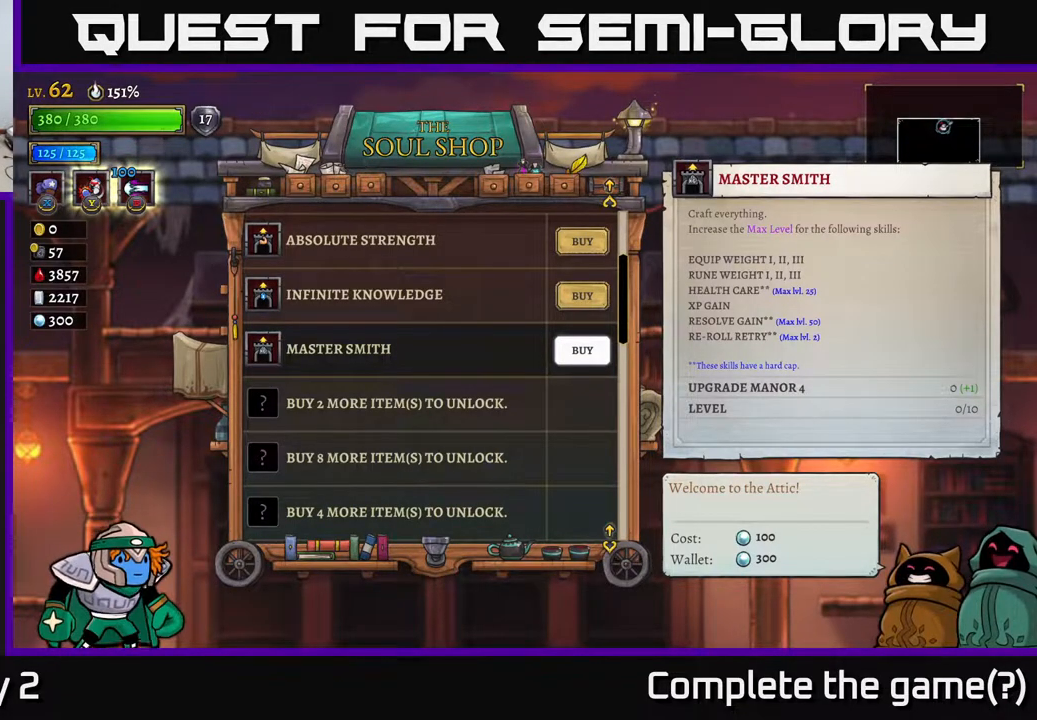
{"buttons": [], "left_stick": "up", "right_stick": "center", "events": [[467, "left_stick", "up"]]}
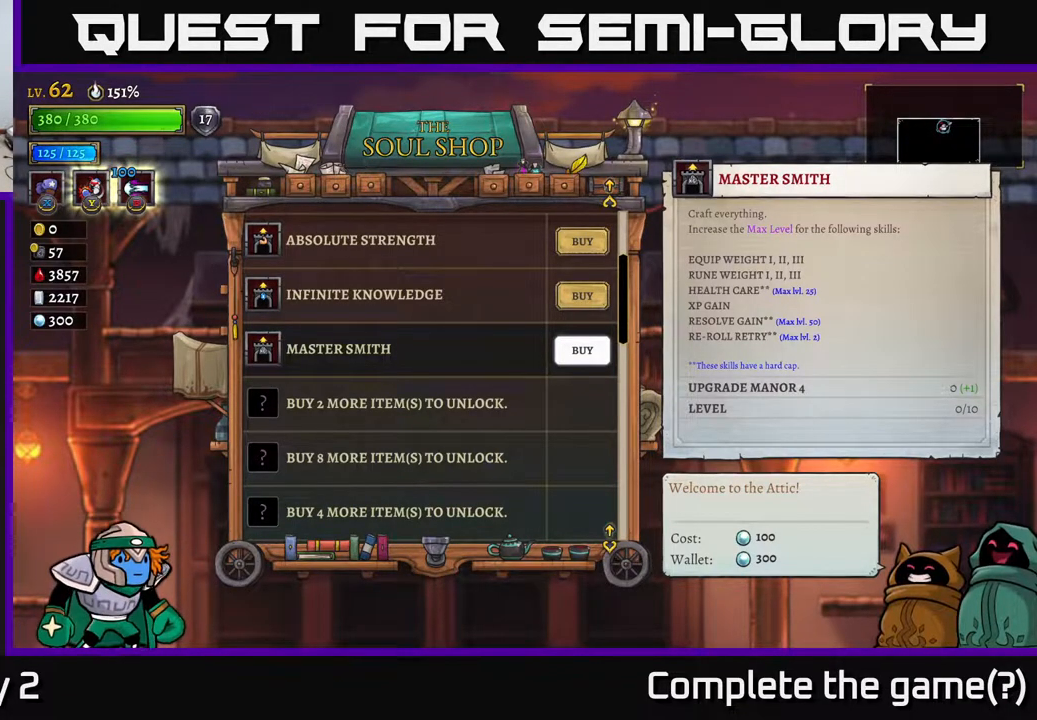
{"buttons": [], "left_stick": "center", "right_stick": "center", "events": [[100, "left_stick", "center"]]}
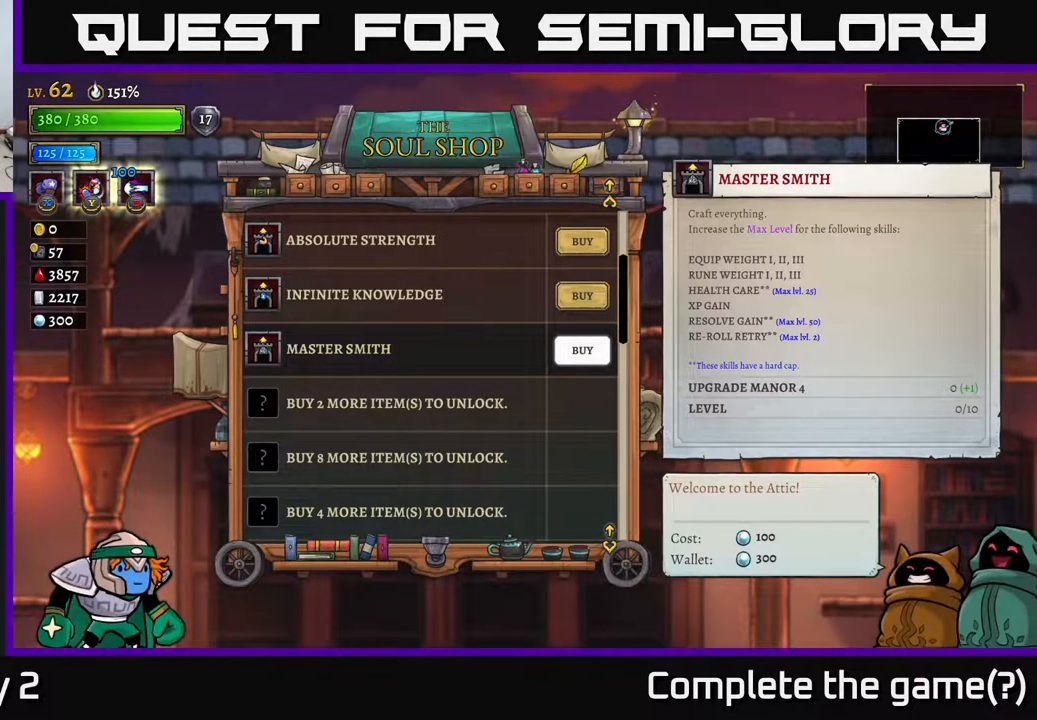
{"buttons": [], "left_stick": "center", "right_stick": "center", "events": []}
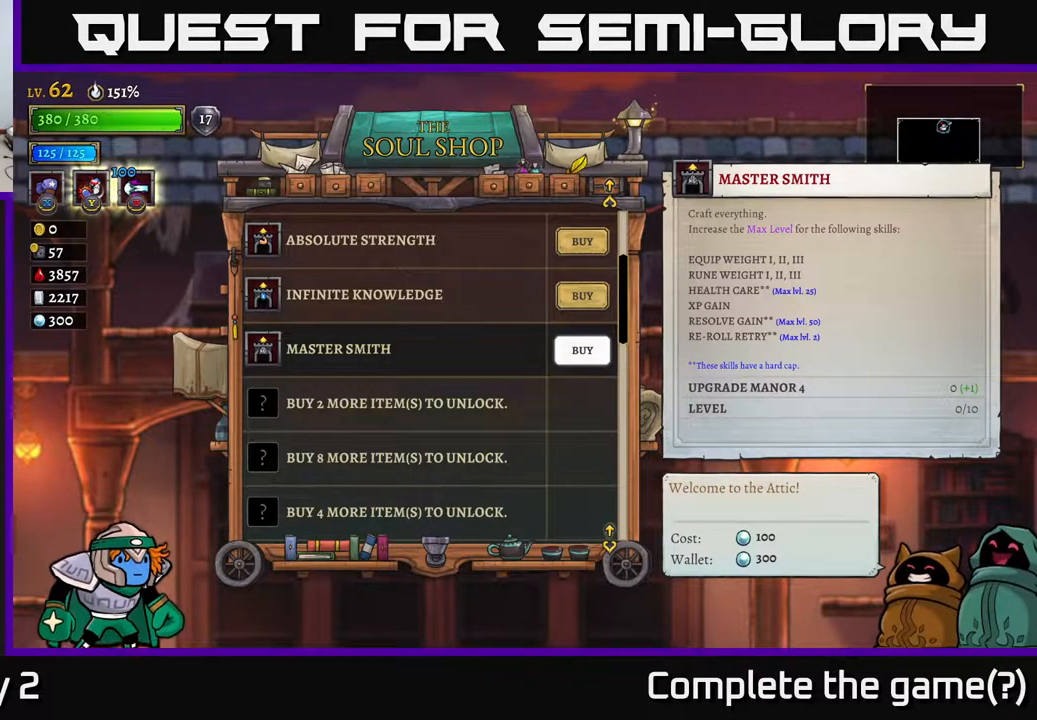
{"buttons": [], "left_stick": "center", "right_stick": "center", "events": []}
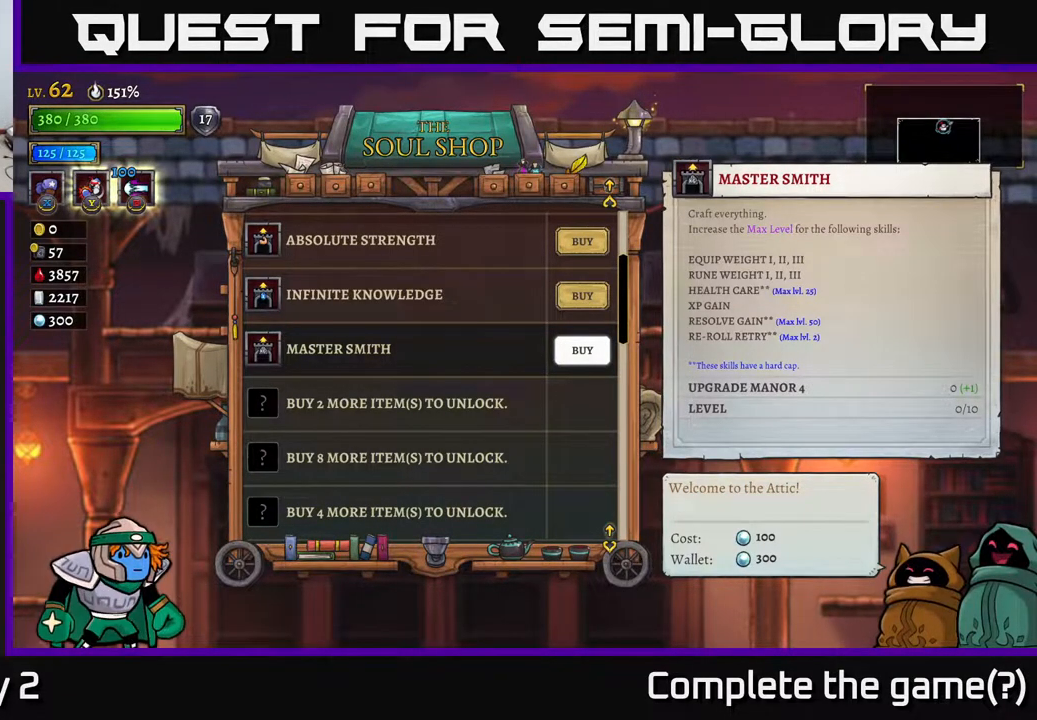
{"buttons": [], "left_stick": "center", "right_stick": "center", "events": []}
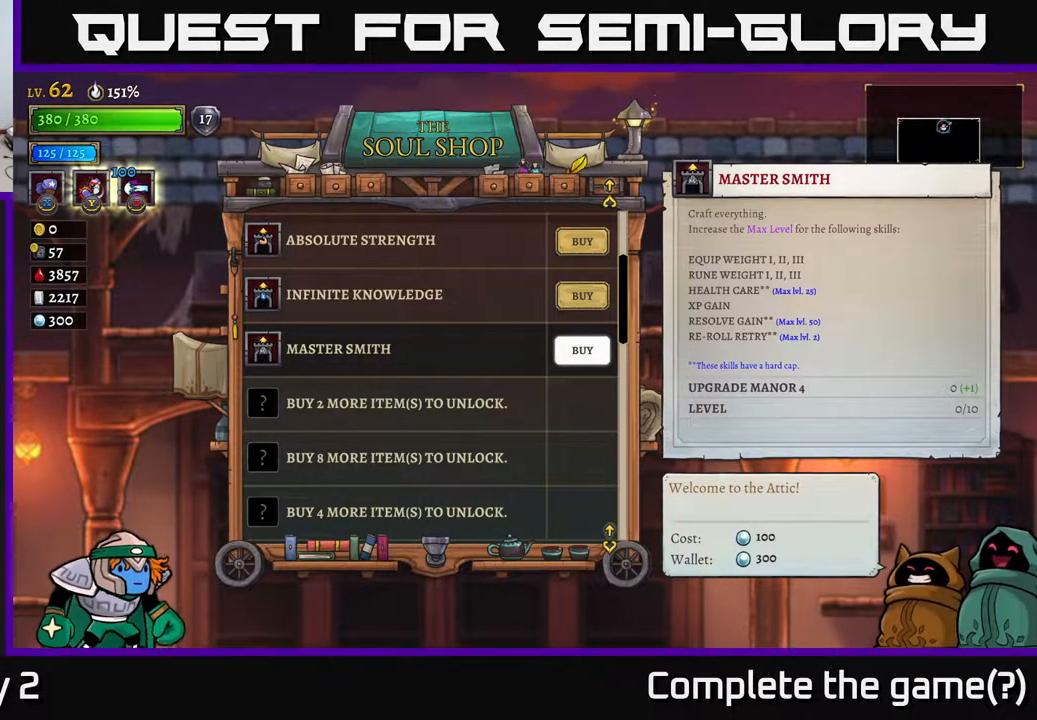
{"buttons": [], "left_stick": "down", "right_stick": "center", "events": [[100, "left_stick", "down"], [267, "left_stick", "center"], [350, "left_stick", "down"]]}
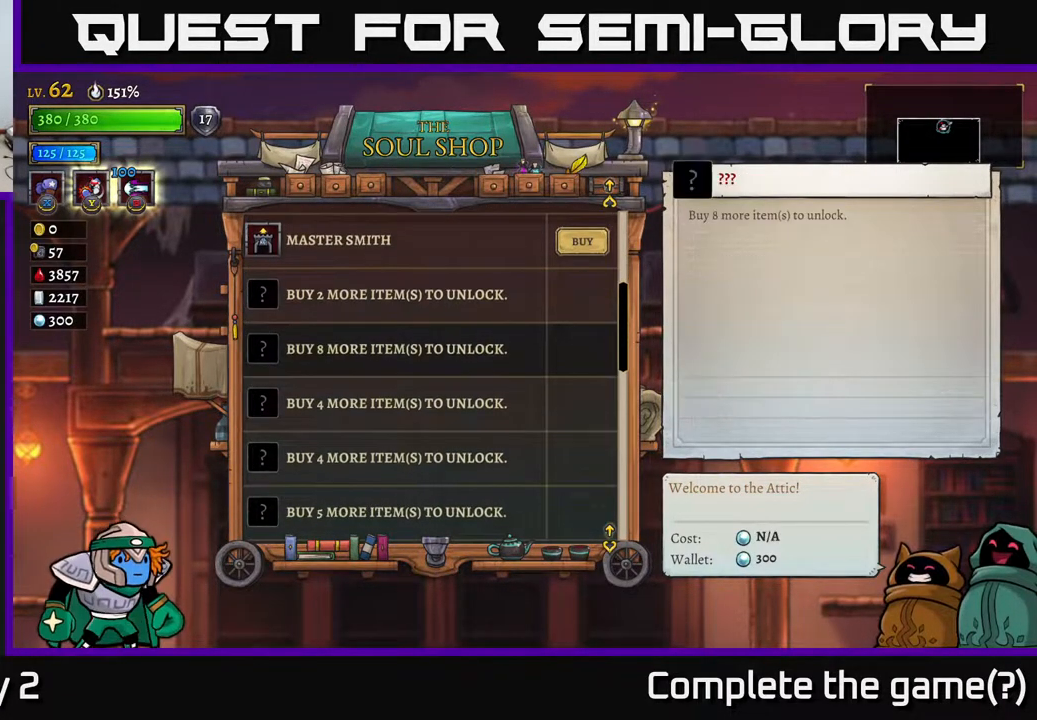
{"buttons": [], "left_stick": "center", "right_stick": "center", "events": [[17, "left_stick", "center"], [83, "left_stick", "down"], [233, "left_stick", "center"], [333, "left_stick", "down"], [450, "left_stick", "center"]]}
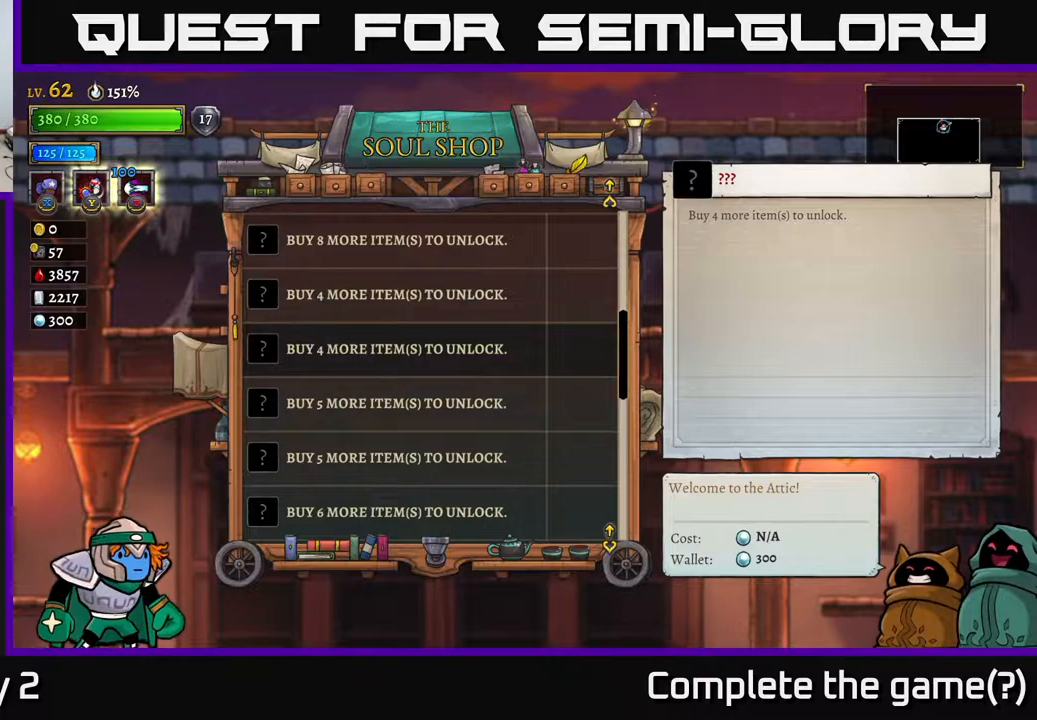
{"buttons": [], "left_stick": "down", "right_stick": "center", "events": [[50, "left_stick", "down"], [217, "left_stick", "center"], [283, "left_stick", "down"], [417, "left_stick", "center"], [483, "left_stick", "down"]]}
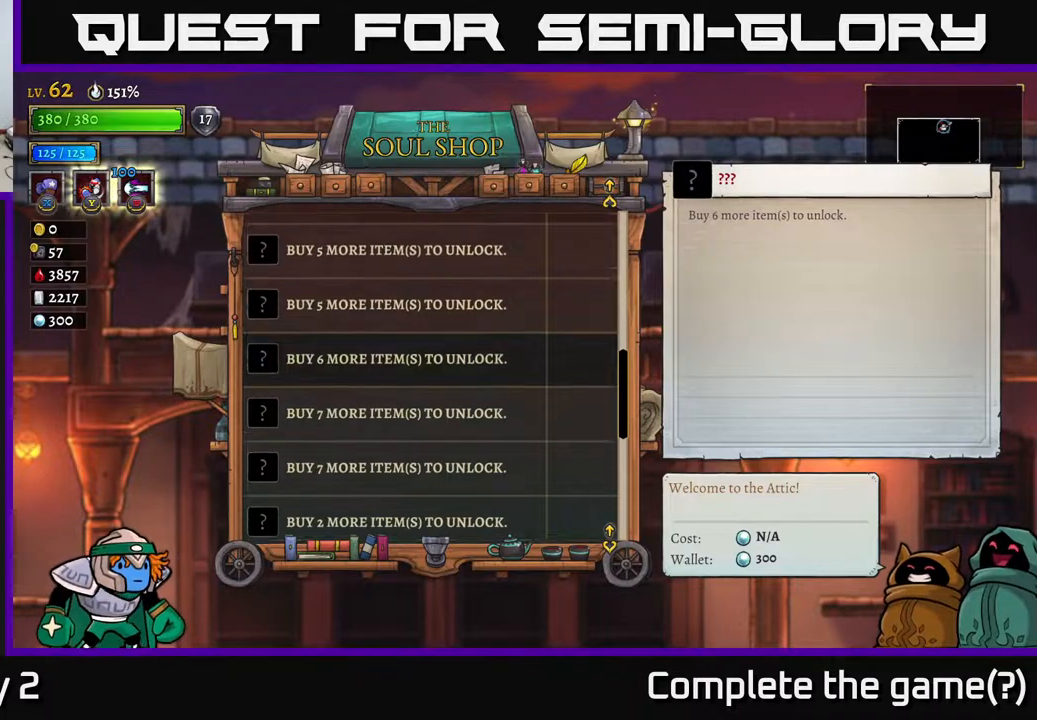
{"buttons": [], "left_stick": "down", "right_stick": "center", "events": [[150, "left_stick", "center"], [233, "left_stick", "down"]]}
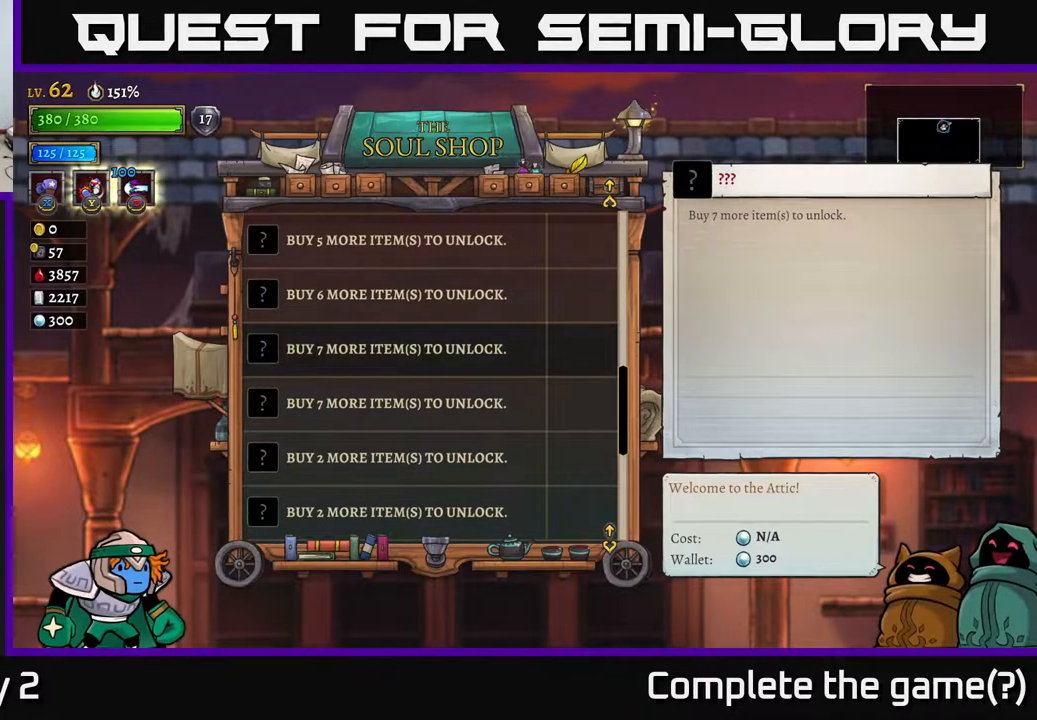
{"buttons": [], "left_stick": "up", "right_stick": "center", "events": [[167, "left_stick", "up"]]}
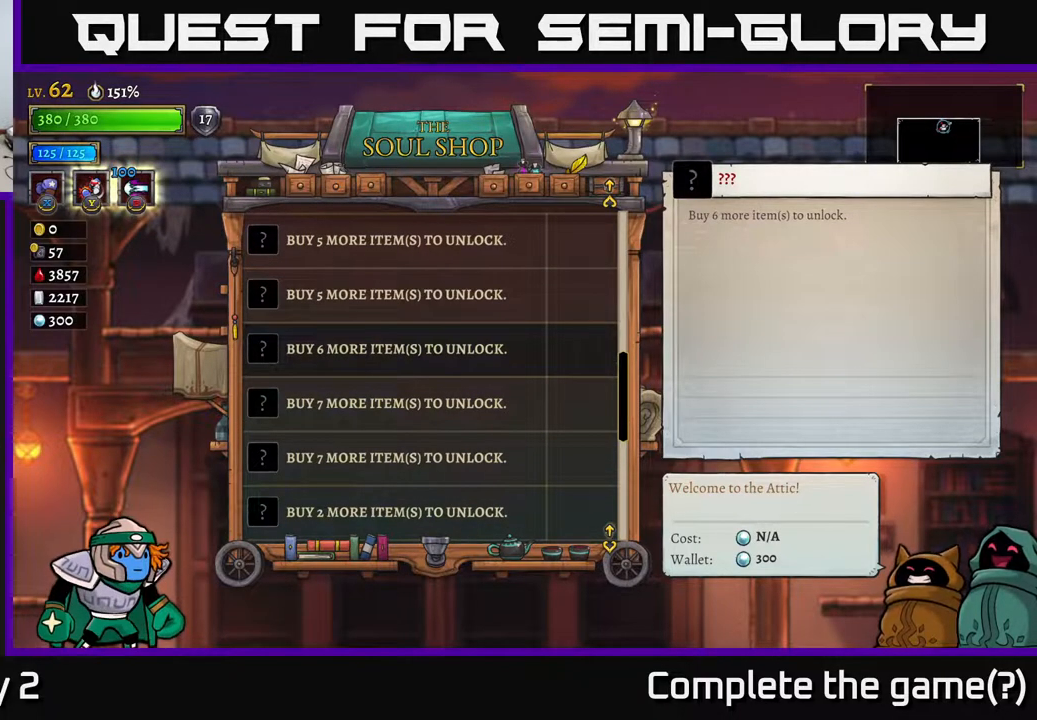
{"buttons": [], "left_stick": "up", "right_stick": "center", "events": []}
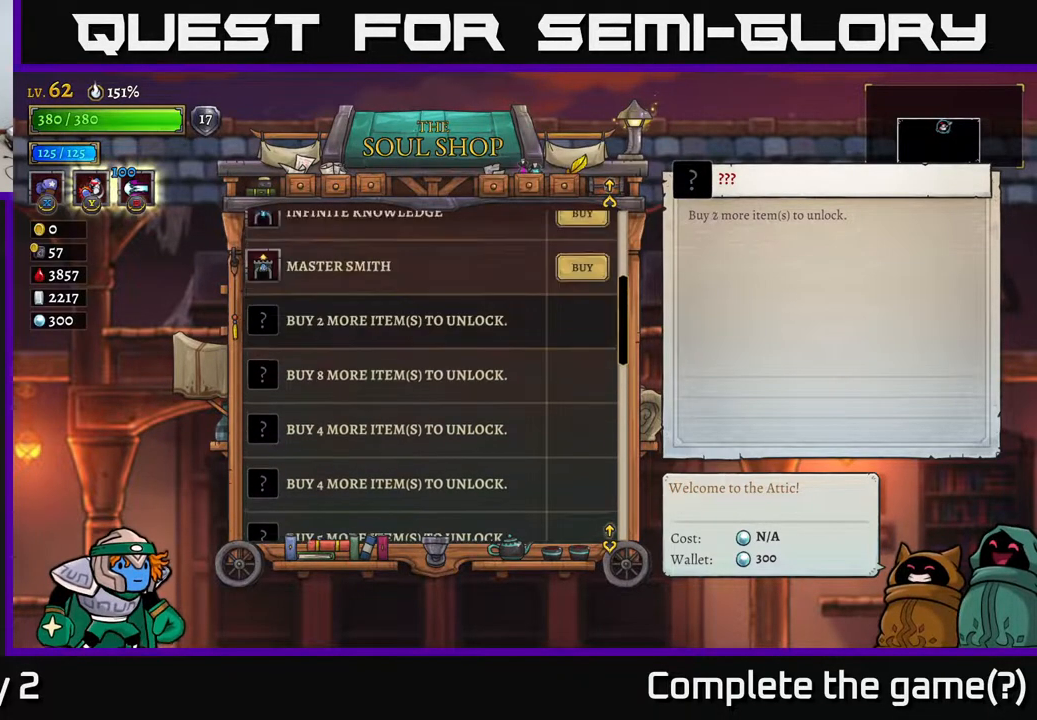
{"buttons": [], "left_stick": "center", "right_stick": "center", "events": [[333, "left_stick", "center"]]}
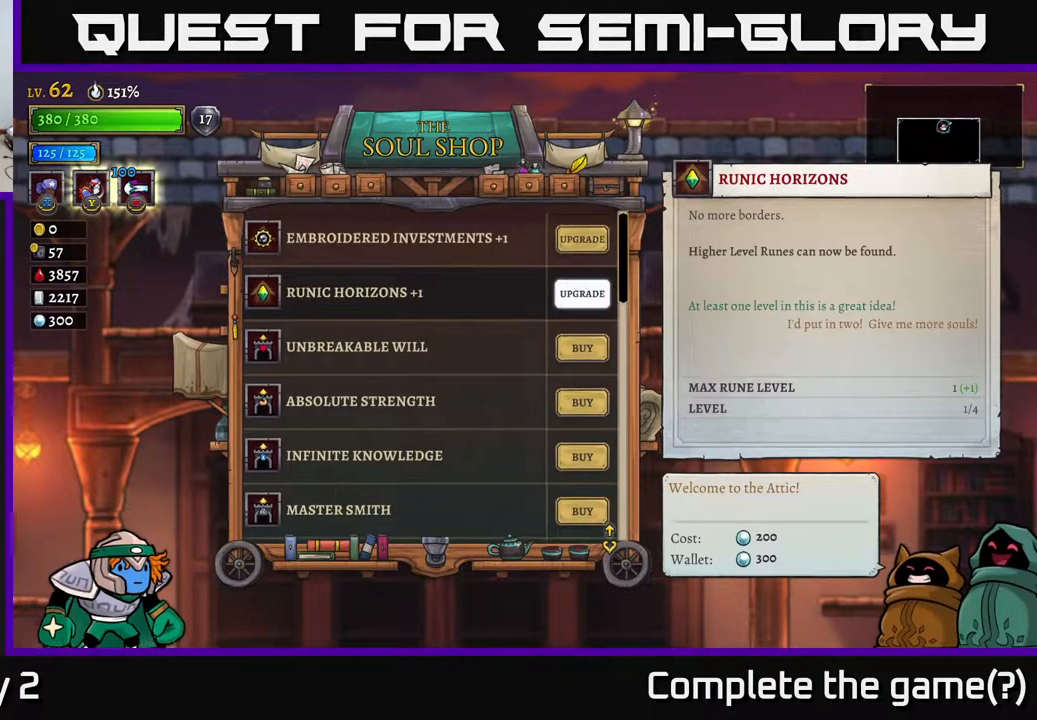
{"buttons": [], "left_stick": "center", "right_stick": "center", "events": [[33, "left_stick", "down"], [233, "left_stick", "center"]]}
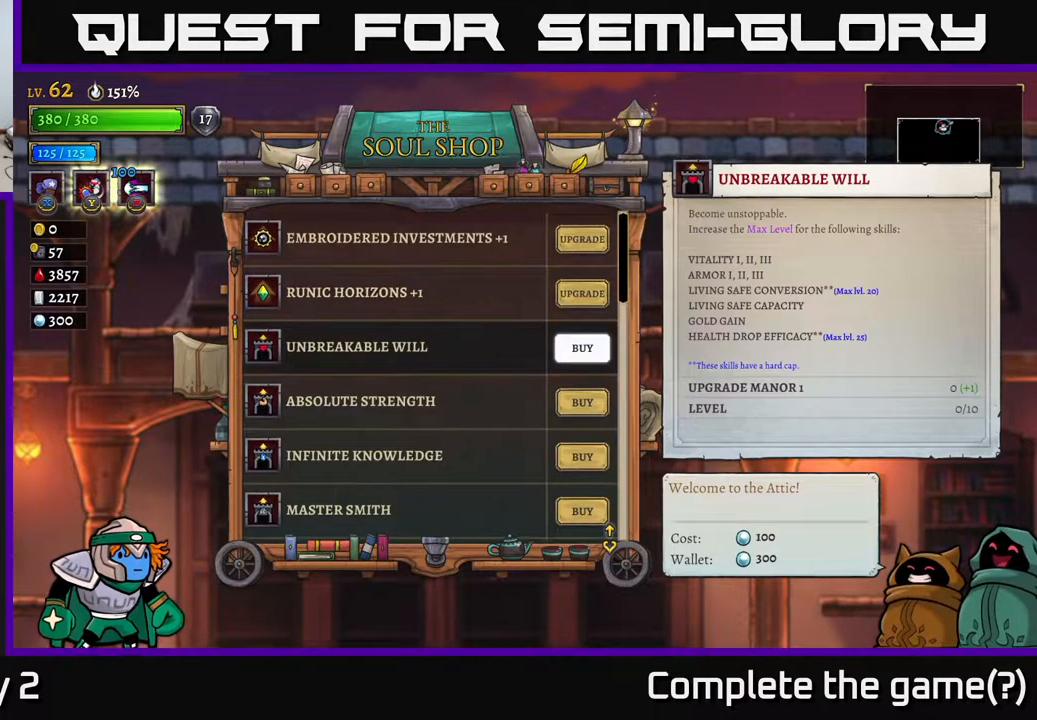
{"buttons": [], "left_stick": "center", "right_stick": "center", "events": []}
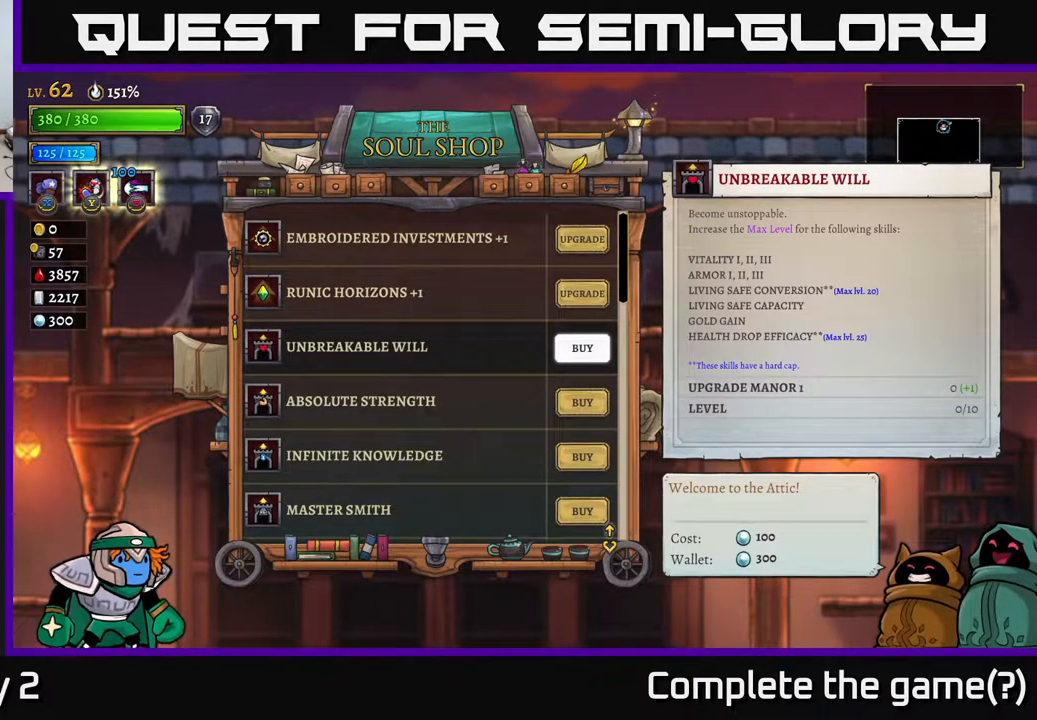
{"buttons": [], "left_stick": "center", "right_stick": "center", "events": [[300, "left_stick", "down"], [483, "left_stick", "center"]]}
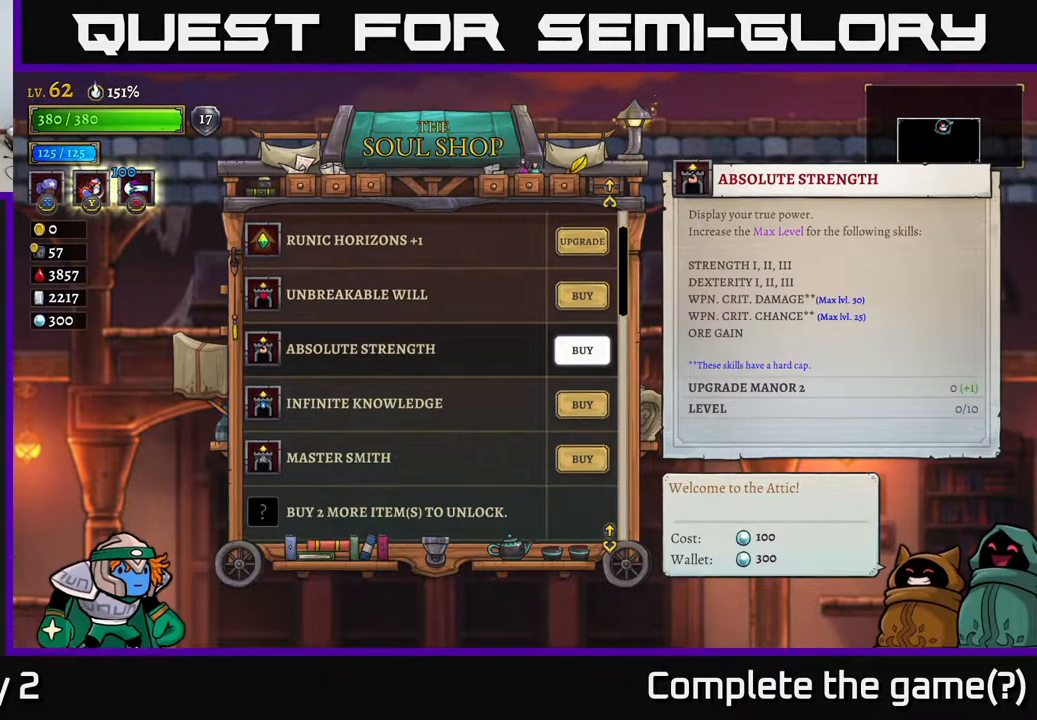
{"buttons": [], "left_stick": "center", "right_stick": "center", "events": [[317, "left_stick", "down"], [500, "left_stick", "center"]]}
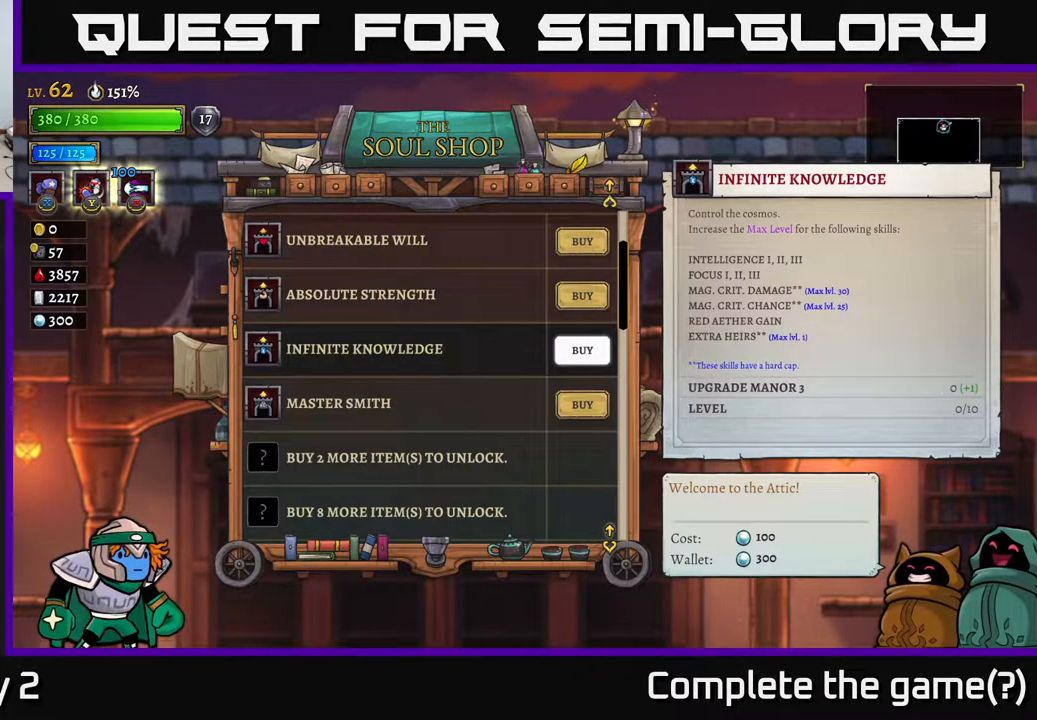
{"buttons": [], "left_stick": "center", "right_stick": "center", "events": [[233, "left_stick", "down"], [417, "left_stick", "center"]]}